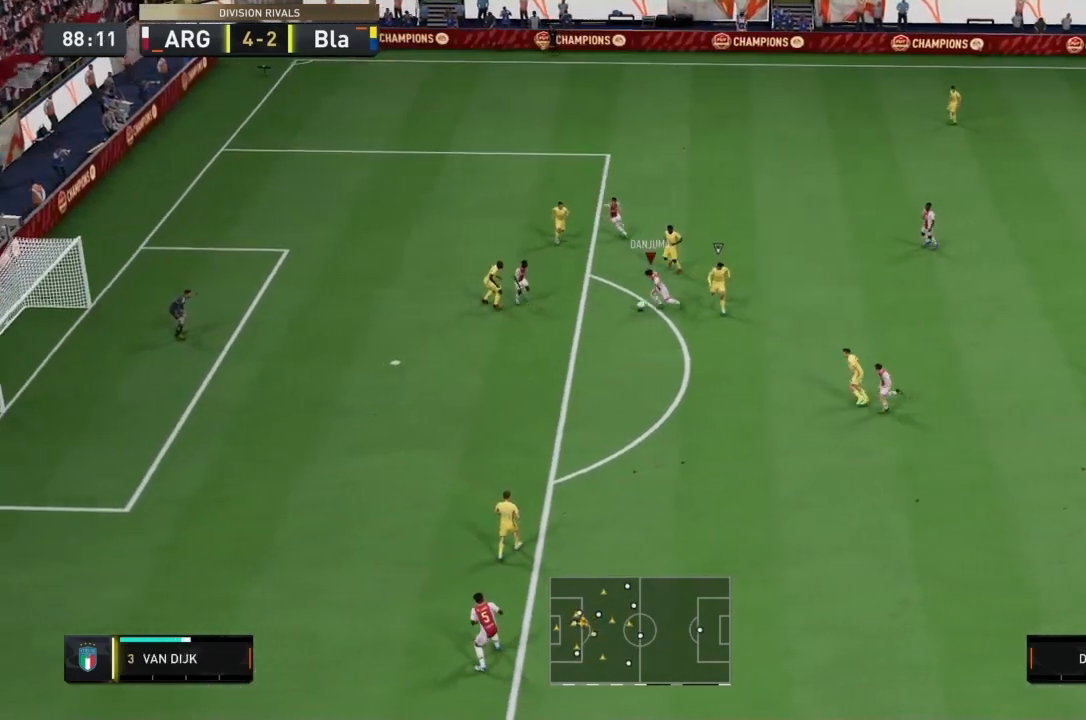
Gameplay with a controller (PlayStation layout); each line is a JSON object with the inputs held at the frame after it. "events" lists button and stick changes between this image and that frame as [ms after this image, input, new state], when the widget could be followed in between. Not read: L3 R3.
{"buttons": ["SQUARE"], "left_stick": "down-left", "right_stick": "center", "events": [[266, "R1", "up"], [400, "SQUARE", "down"]]}
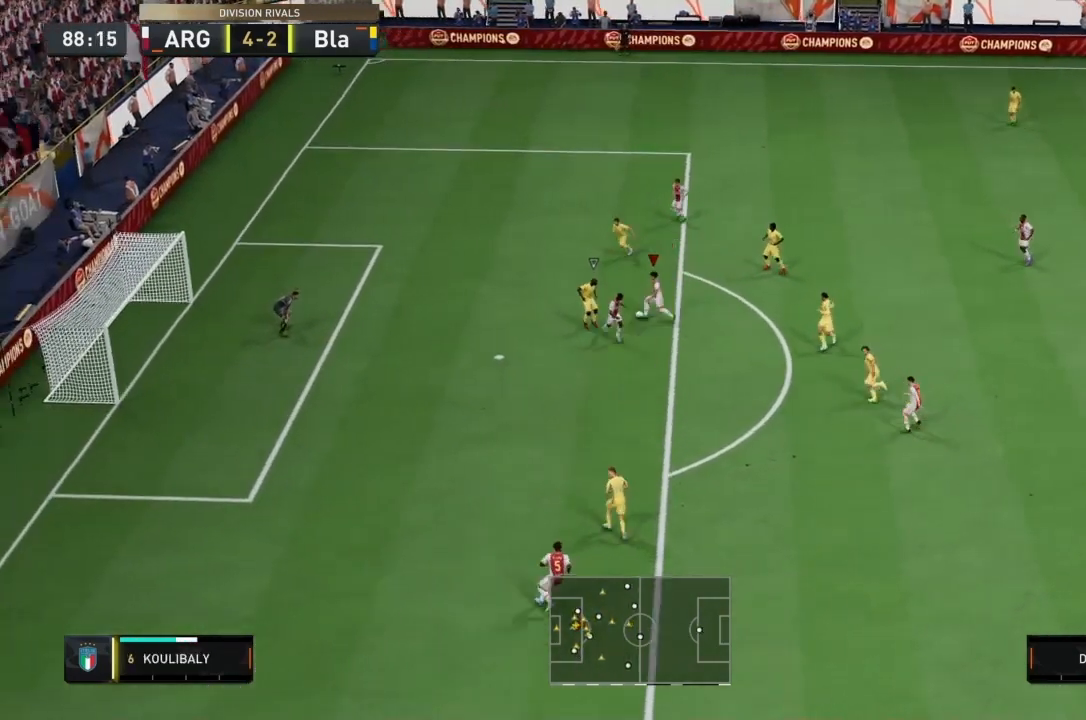
{"buttons": [], "left_stick": "down-left", "right_stick": "center", "events": [[134, "SQUARE", "up"]]}
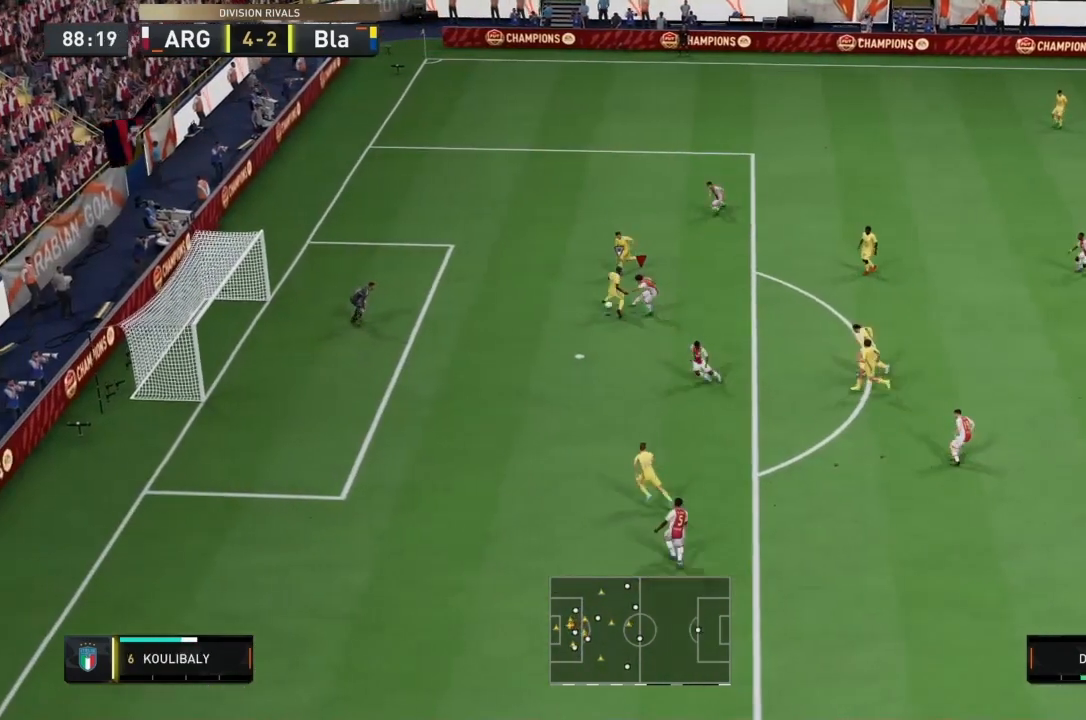
{"buttons": [], "left_stick": "down-left", "right_stick": "center", "events": []}
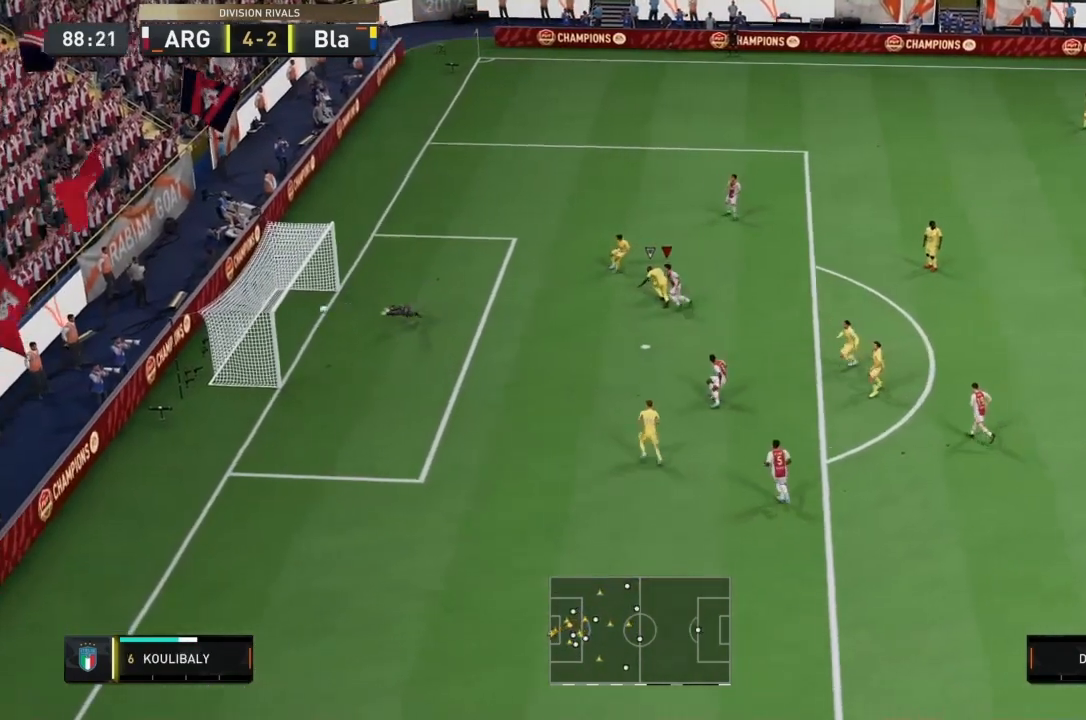
{"buttons": [], "left_stick": "left", "right_stick": "center", "events": [[167, "left_stick", "left"]]}
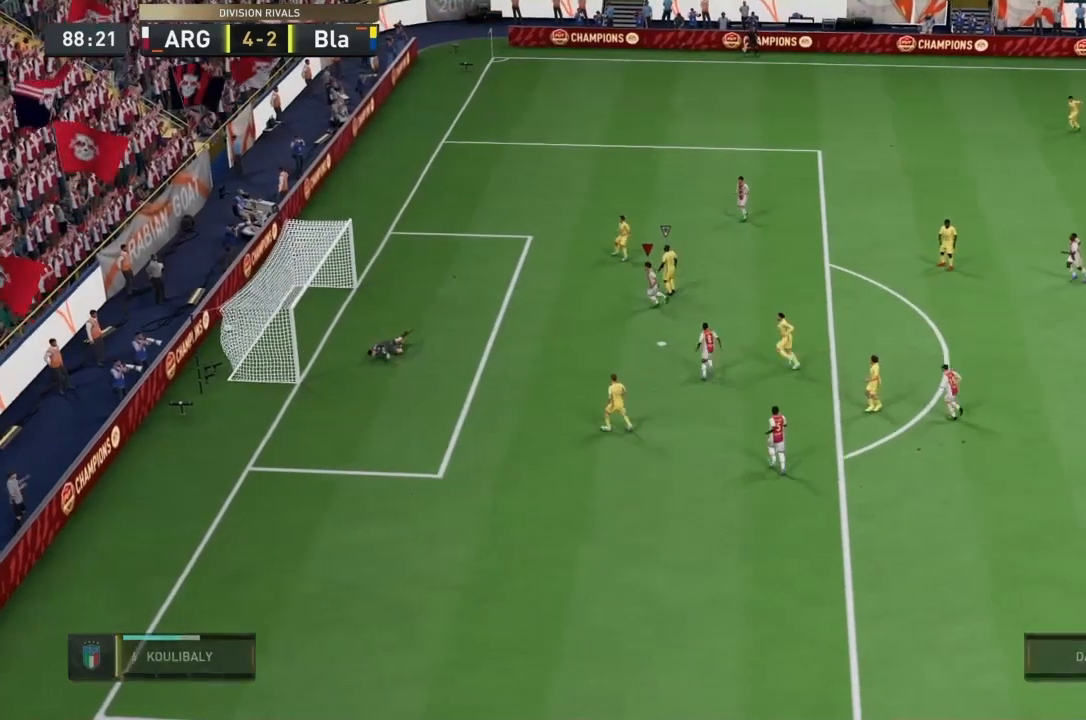
{"buttons": [], "left_stick": "center", "right_stick": "center", "events": [[433, "left_stick", "center"]]}
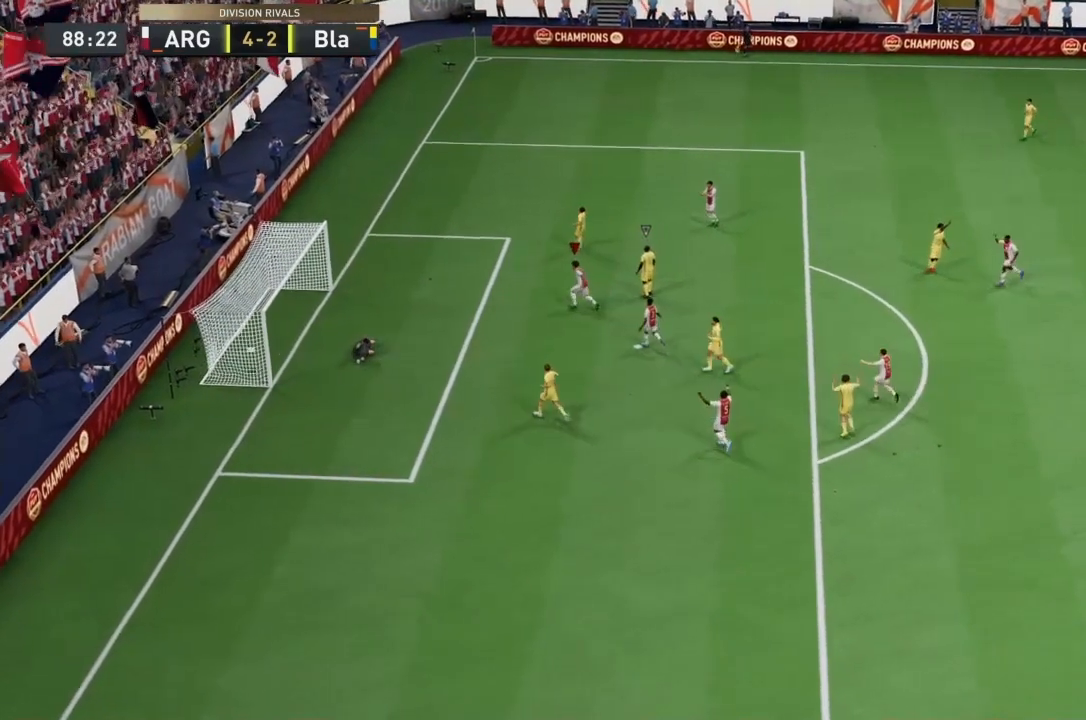
{"buttons": ["L1", "R1"], "left_stick": "center", "right_stick": "center", "events": [[33, "R1", "down"], [67, "L1", "down"], [200, "L1", "up"], [200, "R1", "up"], [400, "L1", "down"], [400, "R1", "down"]]}
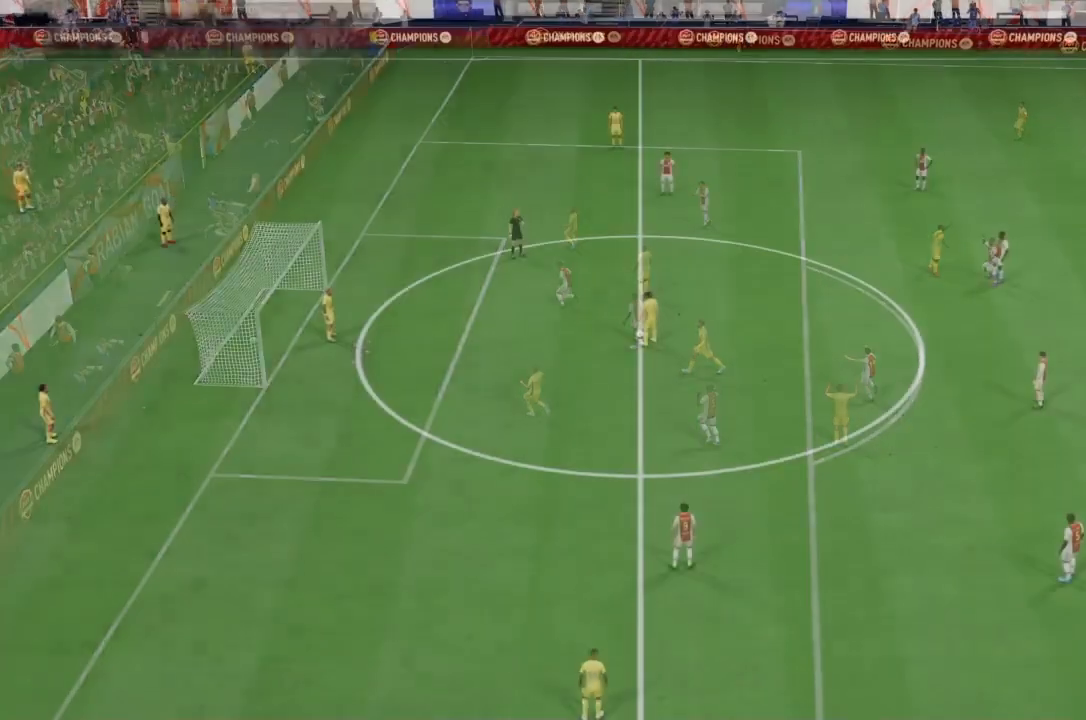
{"buttons": [], "left_stick": "center", "right_stick": "center", "events": [[33, "L1", "up"], [66, "R1", "up"]]}
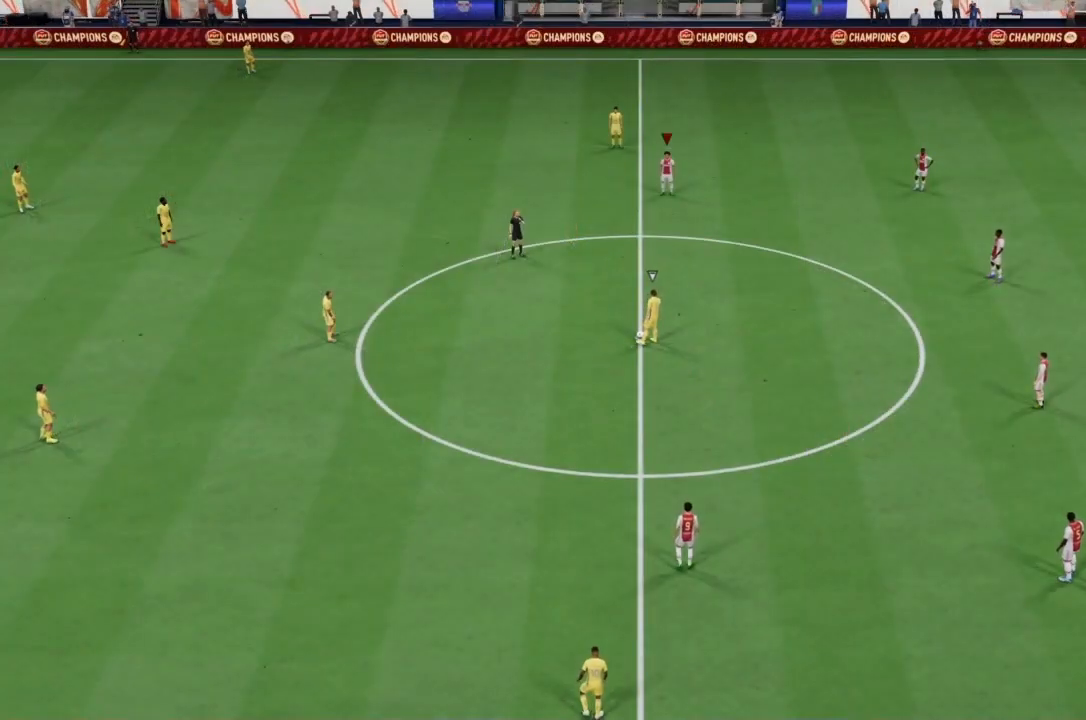
{"buttons": [], "left_stick": "center", "right_stick": "center", "events": []}
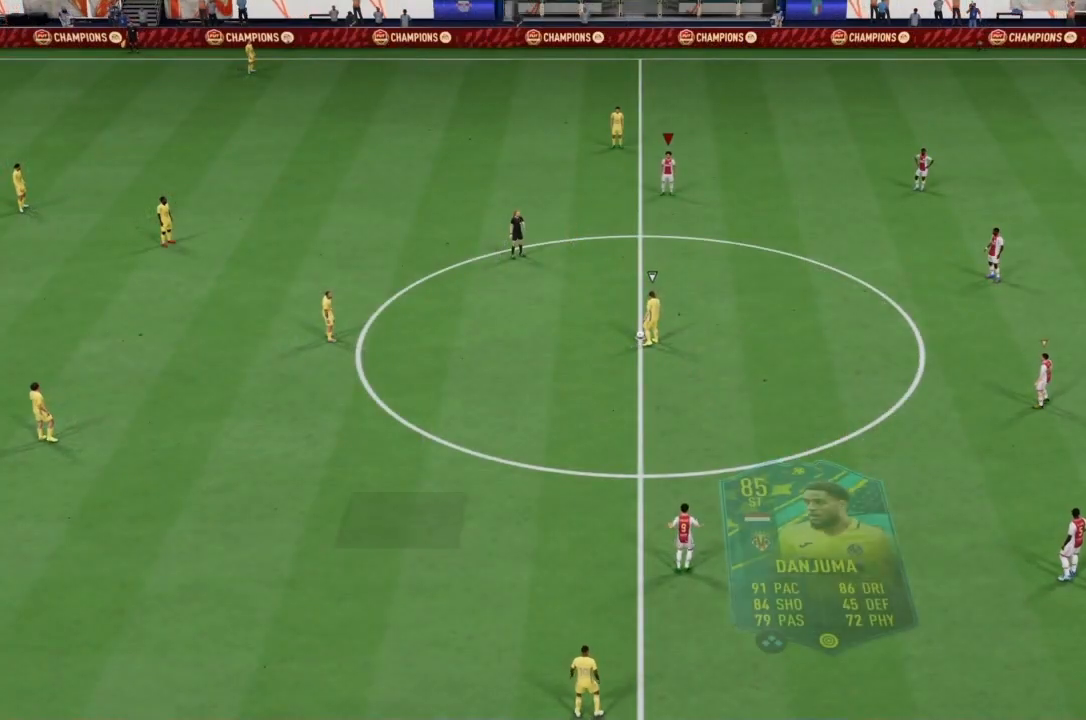
{"buttons": [], "left_stick": "up-left", "right_stick": "center", "events": [[367, "CROSS", "down"], [367, "left_stick", "up-left"], [433, "CROSS", "up"]]}
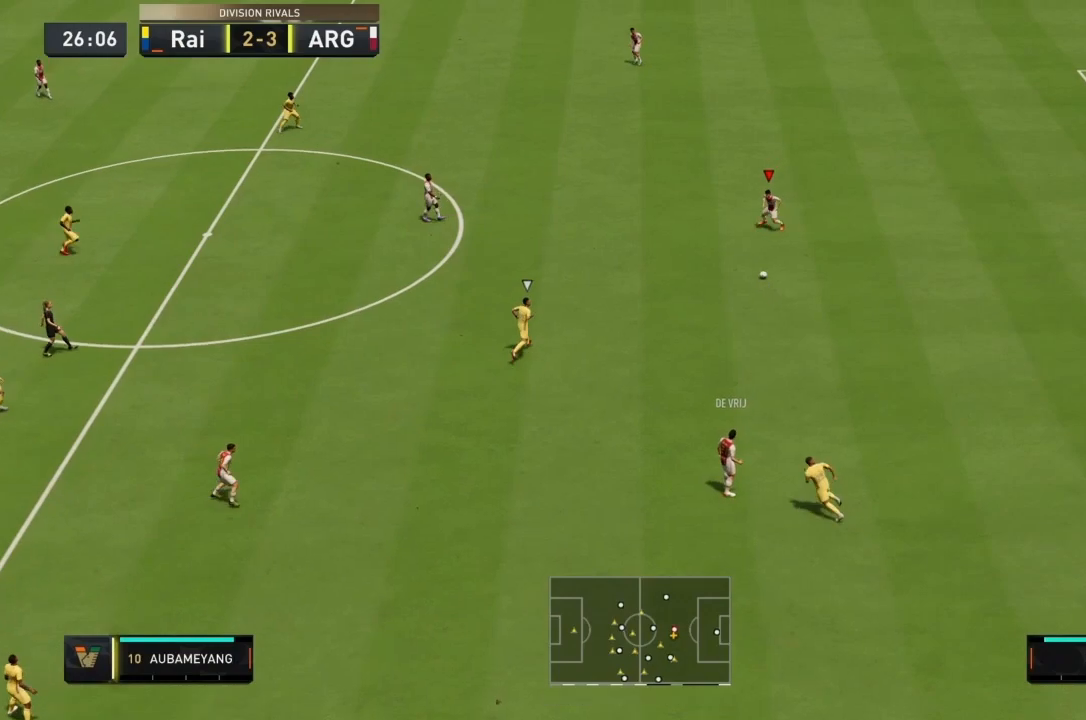
{"buttons": [], "left_stick": "up-left", "right_stick": "center", "events": []}
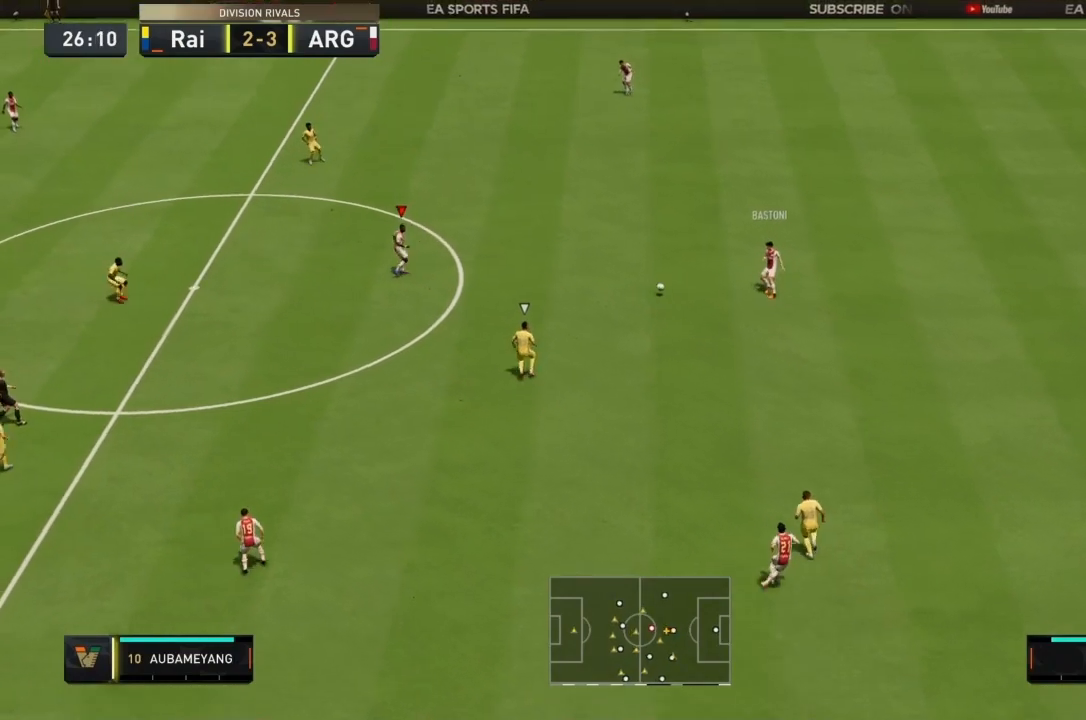
{"buttons": [], "left_stick": "up-left", "right_stick": "center", "events": []}
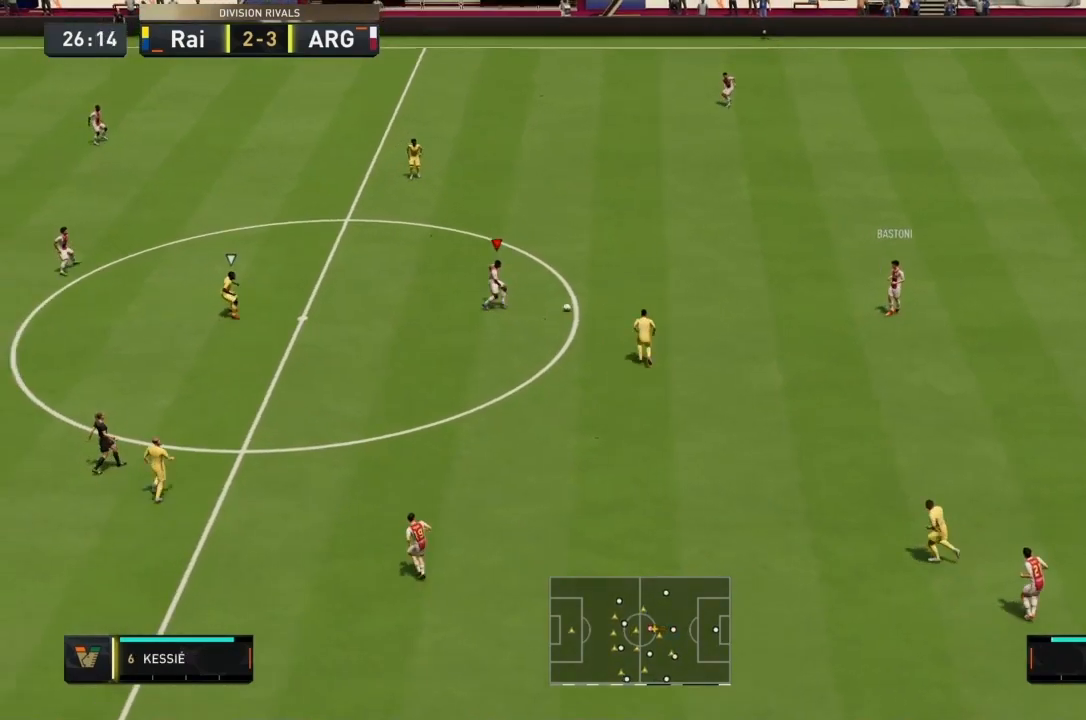
{"buttons": [], "left_stick": "up-left", "right_stick": "center", "events": []}
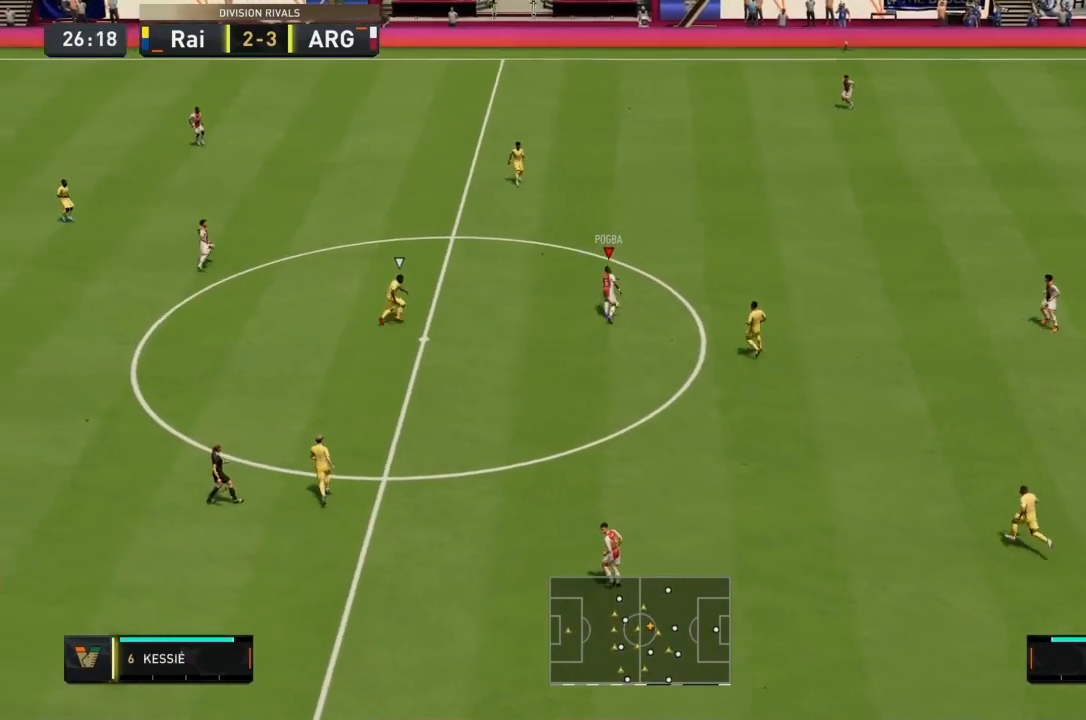
{"buttons": ["R2"], "left_stick": "up-left", "right_stick": "center", "events": [[200, "CROSS", "down"], [233, "R2", "down"], [500, "CROSS", "up"]]}
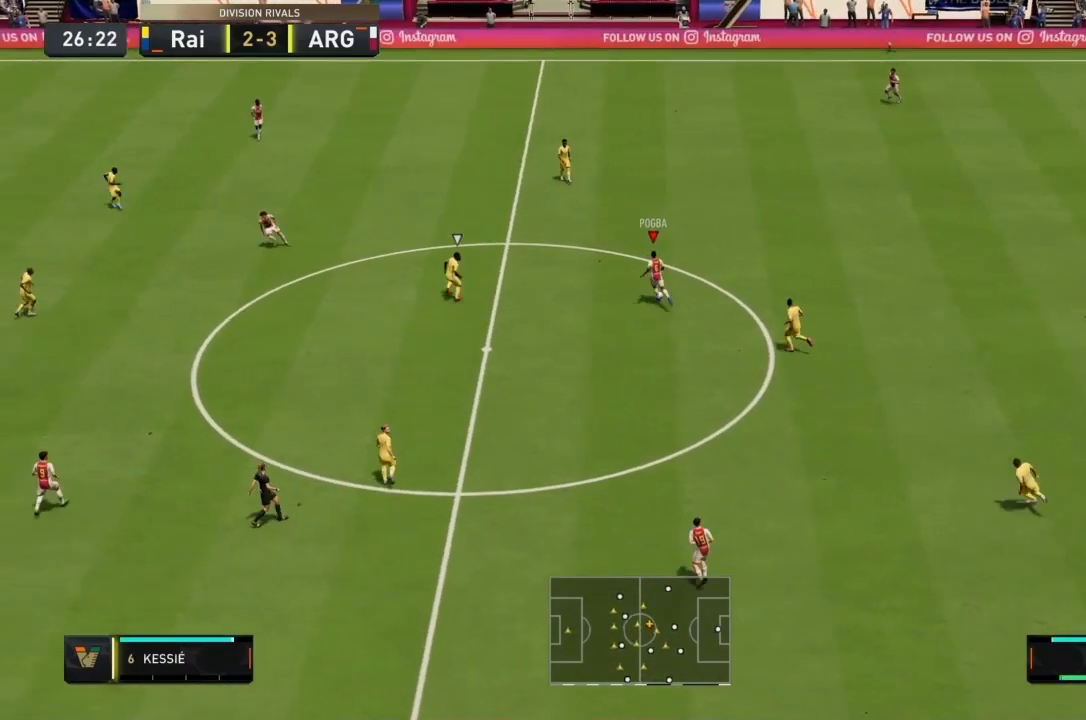
{"buttons": [], "left_stick": "up-left", "right_stick": "center", "events": [[33, "R2", "up"]]}
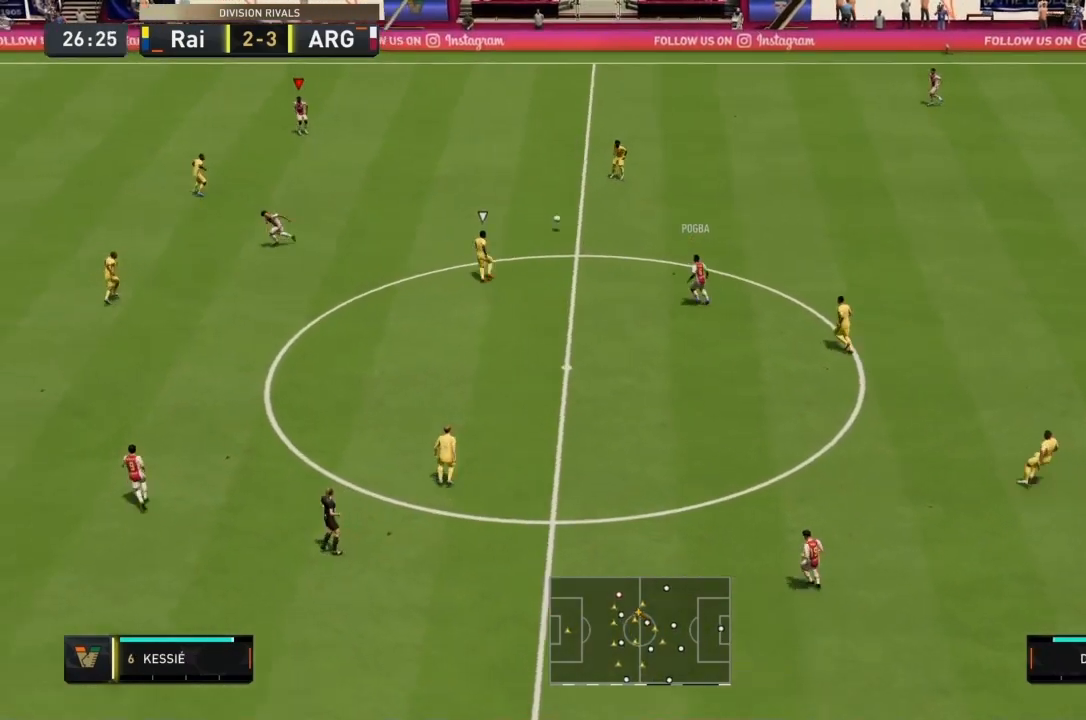
{"buttons": [], "left_stick": "left", "right_stick": "center", "events": [[133, "left_stick", "left"]]}
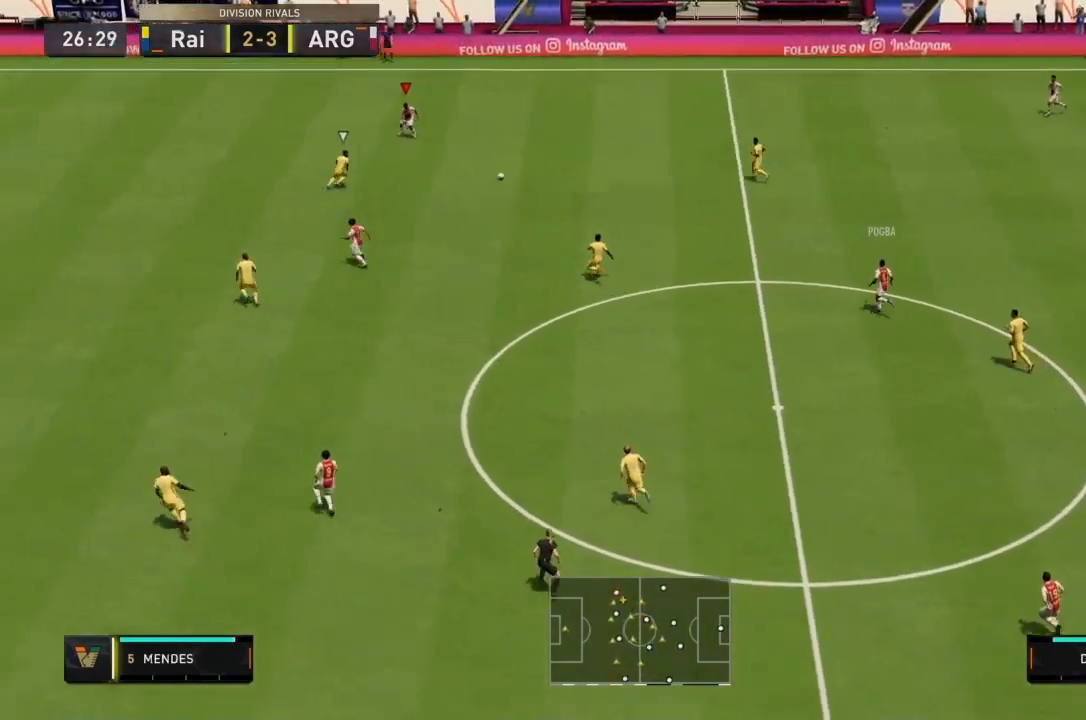
{"buttons": [], "left_stick": "left", "right_stick": "down-left", "events": [[467, "right_stick", "down-left"]]}
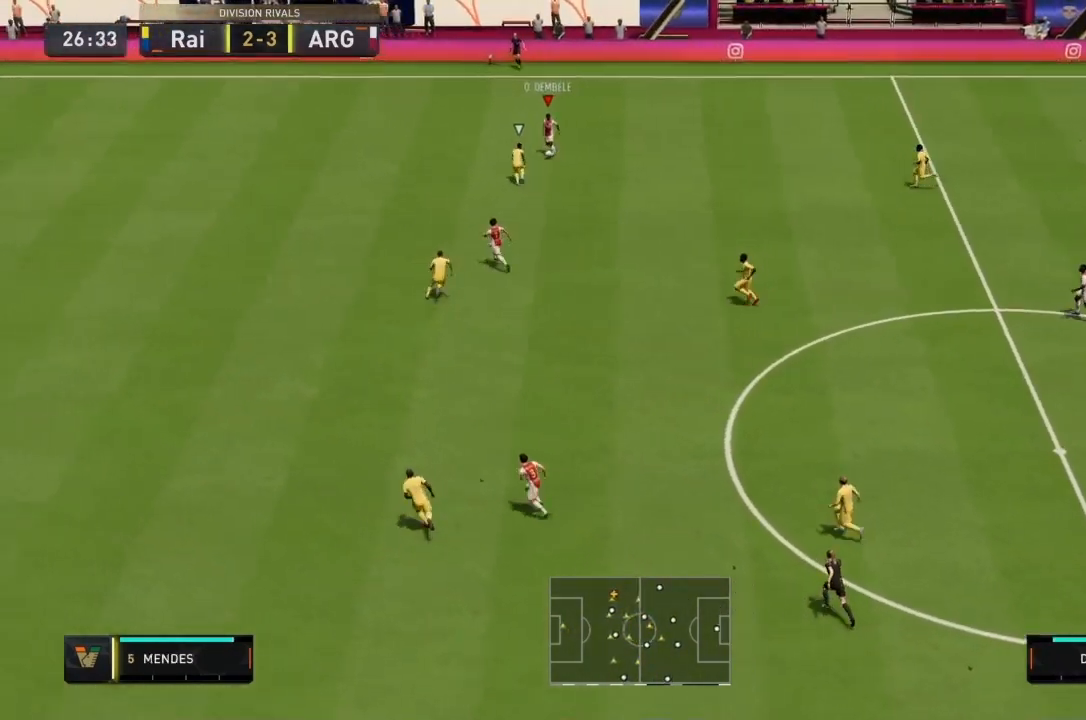
{"buttons": ["R1"], "left_stick": "left", "right_stick": "center", "events": [[66, "right_stick", "down-right"], [200, "right_stick", "center"], [300, "R1", "down"]]}
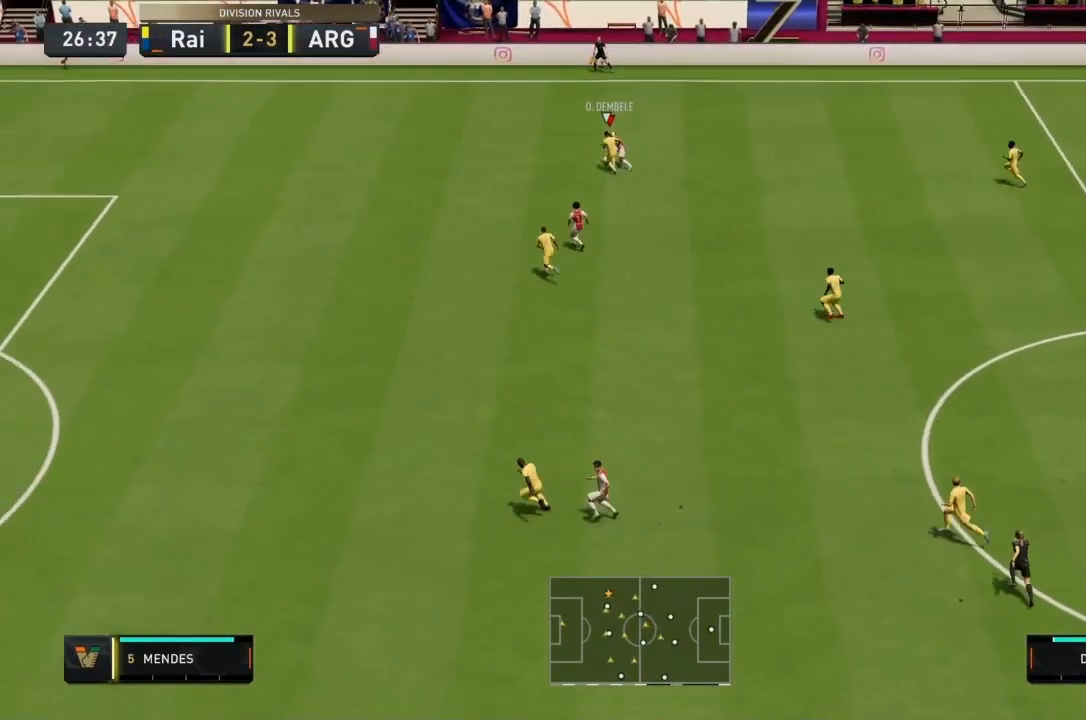
{"buttons": ["R1"], "left_stick": "left", "right_stick": "center", "events": []}
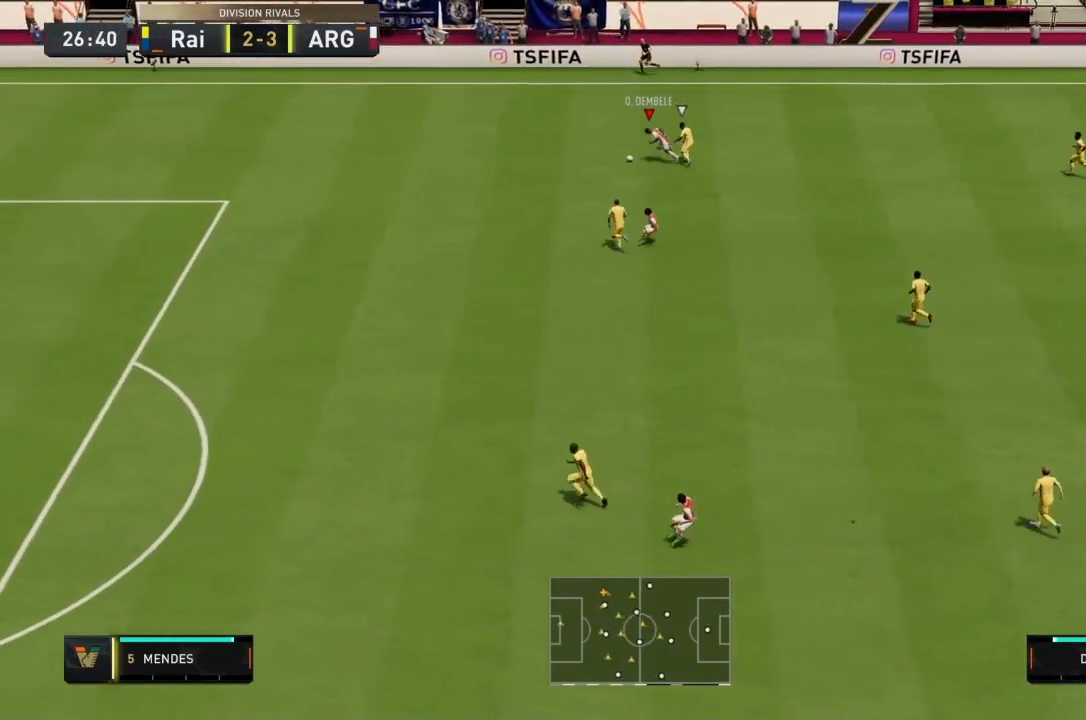
{"buttons": ["R1"], "left_stick": "left", "right_stick": "center", "events": []}
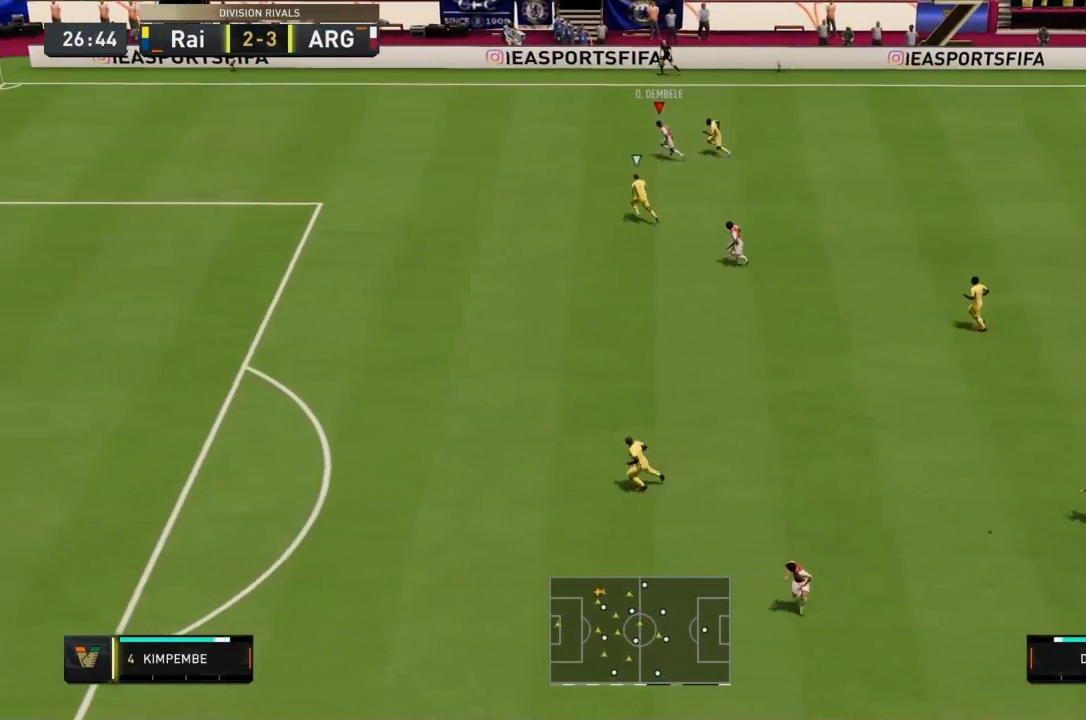
{"buttons": ["R1"], "left_stick": "left", "right_stick": "center", "events": []}
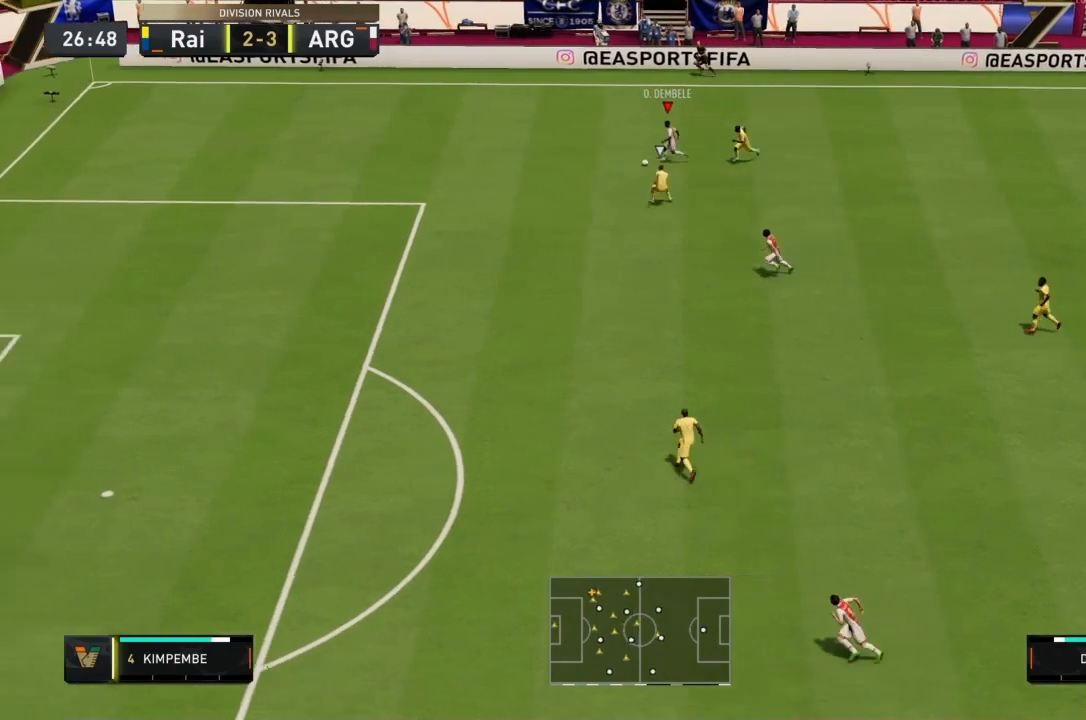
{"buttons": [], "left_stick": "down-left", "right_stick": "center", "events": [[33, "R1", "up"], [133, "right_stick", "down"], [166, "left_stick", "center"], [433, "left_stick", "down-left"], [467, "right_stick", "center"]]}
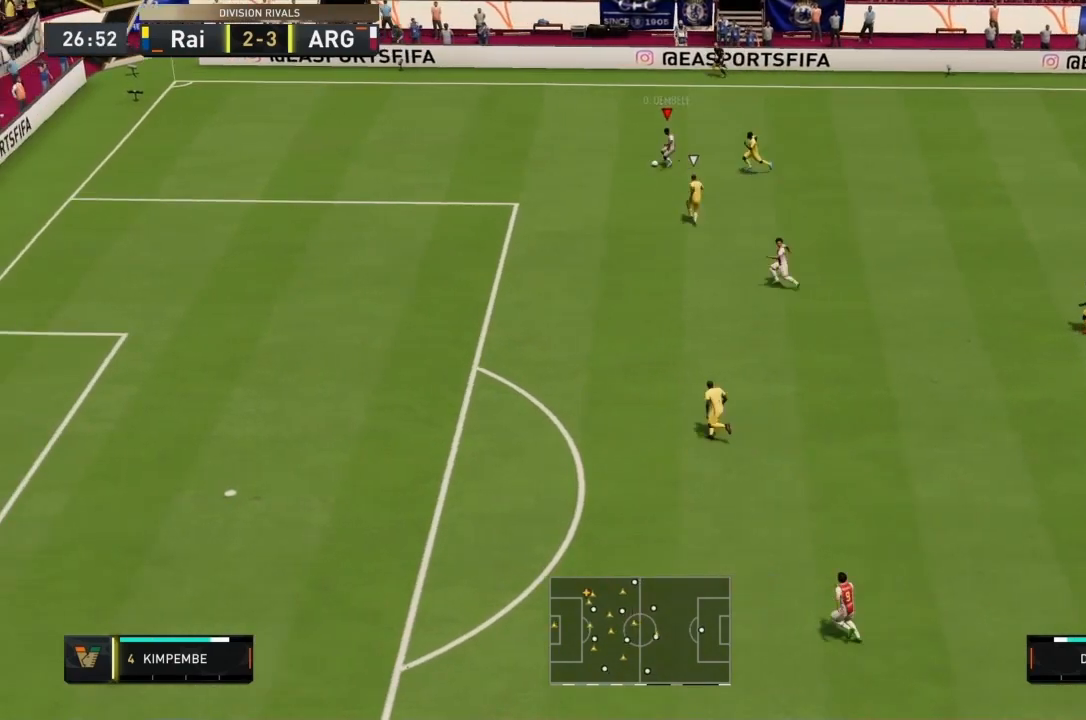
{"buttons": [], "left_stick": "down-left", "right_stick": "center", "events": [[167, "R1", "down"], [334, "R1", "up"]]}
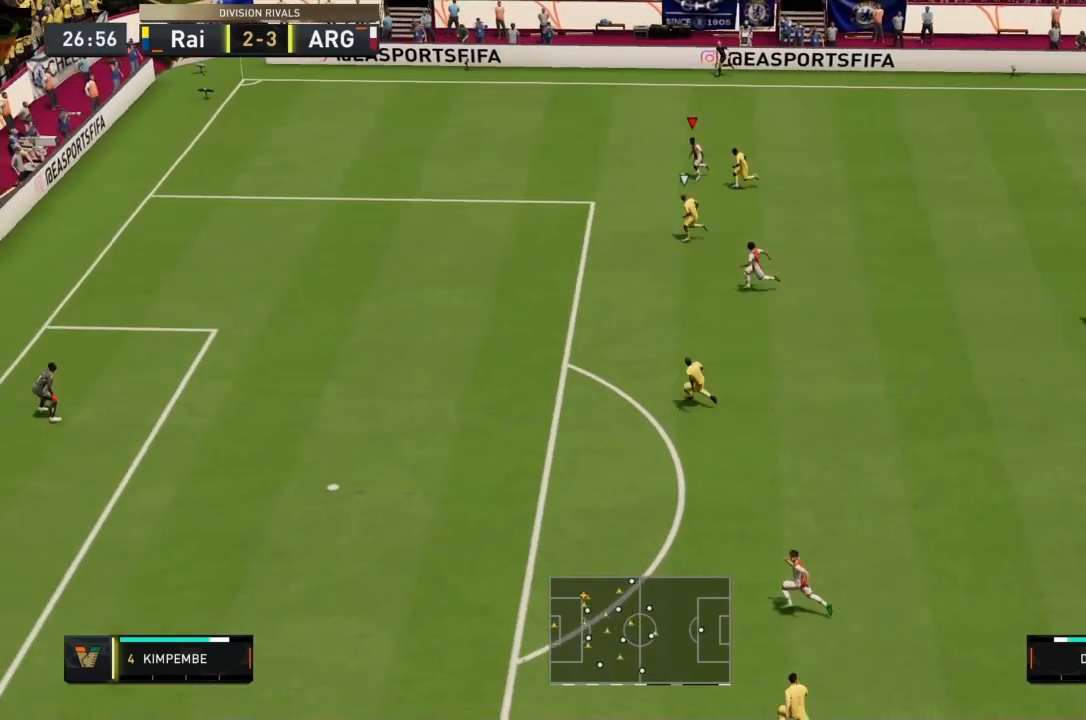
{"buttons": ["CIRCLE"], "left_stick": "down-left", "right_stick": "center", "events": [[33, "left_stick", "left"], [233, "left_stick", "down-left"], [300, "CIRCLE", "down"]]}
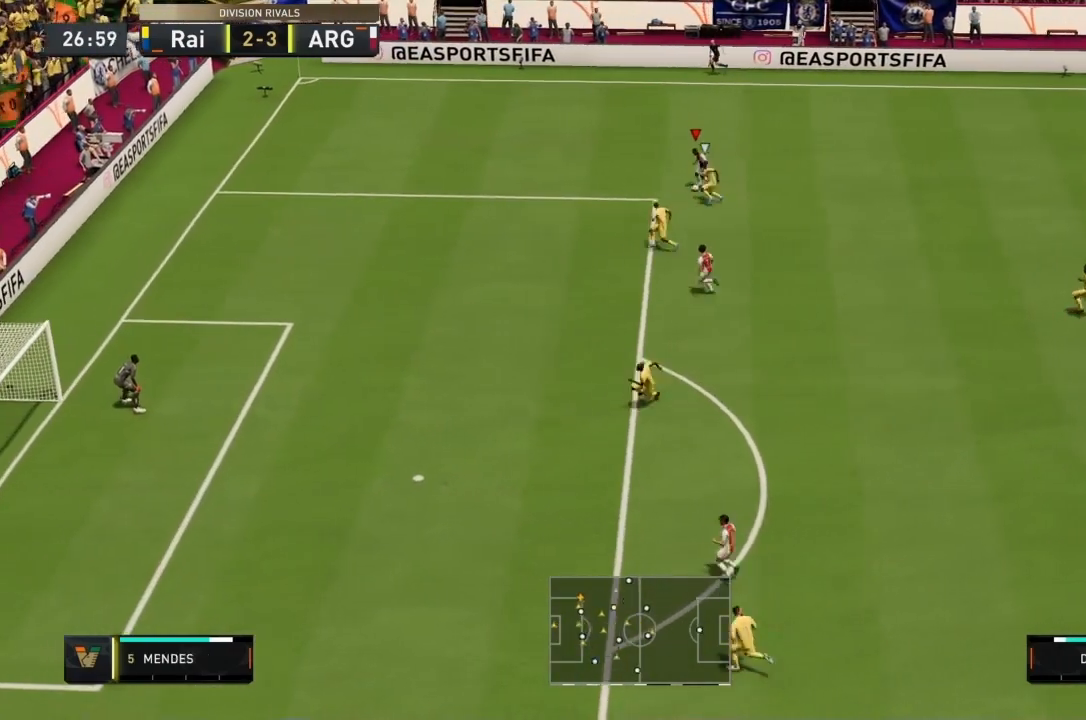
{"buttons": [], "left_stick": "down-left", "right_stick": "center", "events": [[67, "CIRCLE", "up"]]}